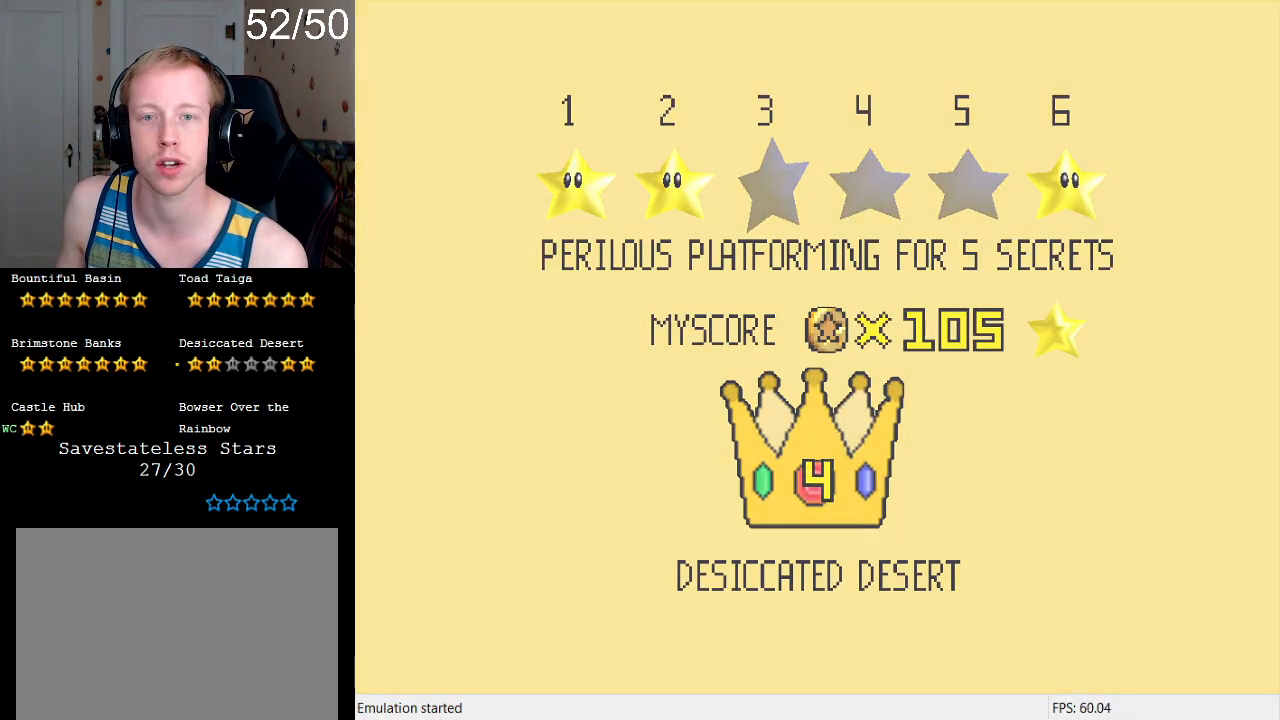
Gameplay with a controller (PlayStation layout); each line is a JSON object with the inputs held at the frame after it. "events" lists button and stick changes between this image and that frame as [ms after this image, input, new state], when the widget could be followed in between. Not read: L3 R3.
{"buttons": [], "left_stick": "center", "right_stick": "center", "events": [[33, "CROSS", "down"], [133, "CROSS", "up"], [233, "CROSS", "down"], [367, "CROSS", "up"]]}
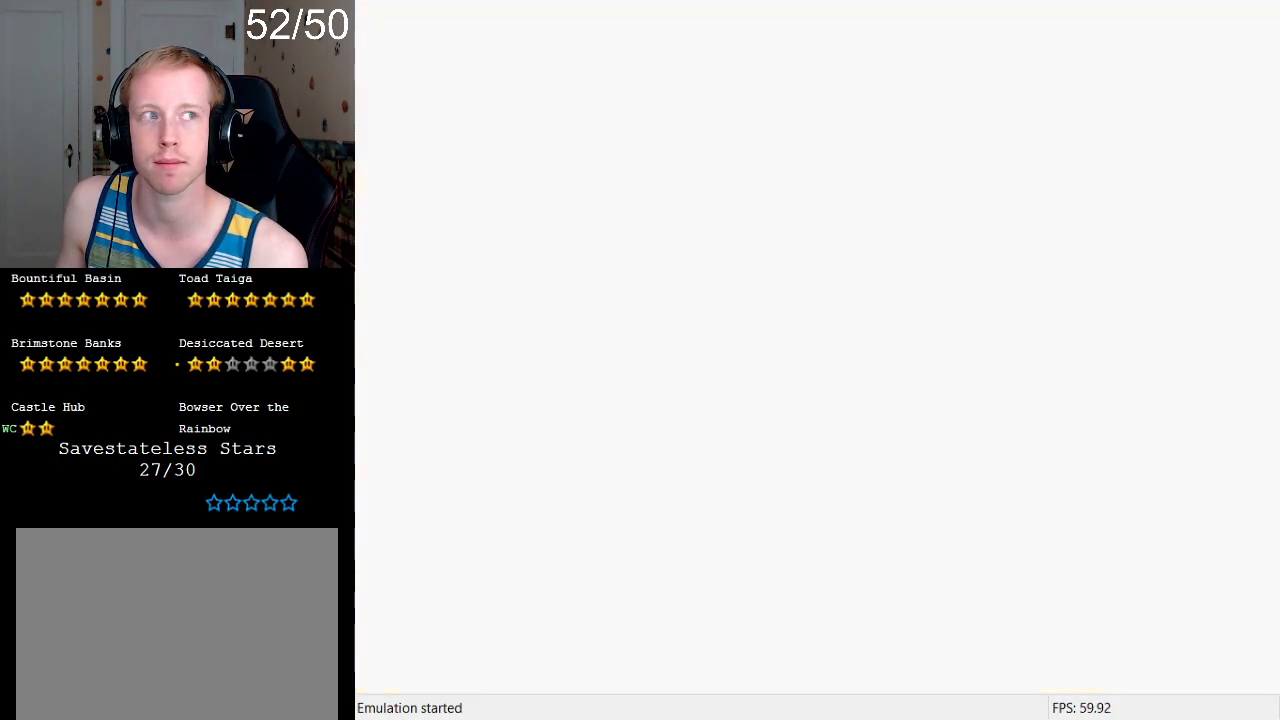
{"buttons": [], "left_stick": "center", "right_stick": "center", "events": []}
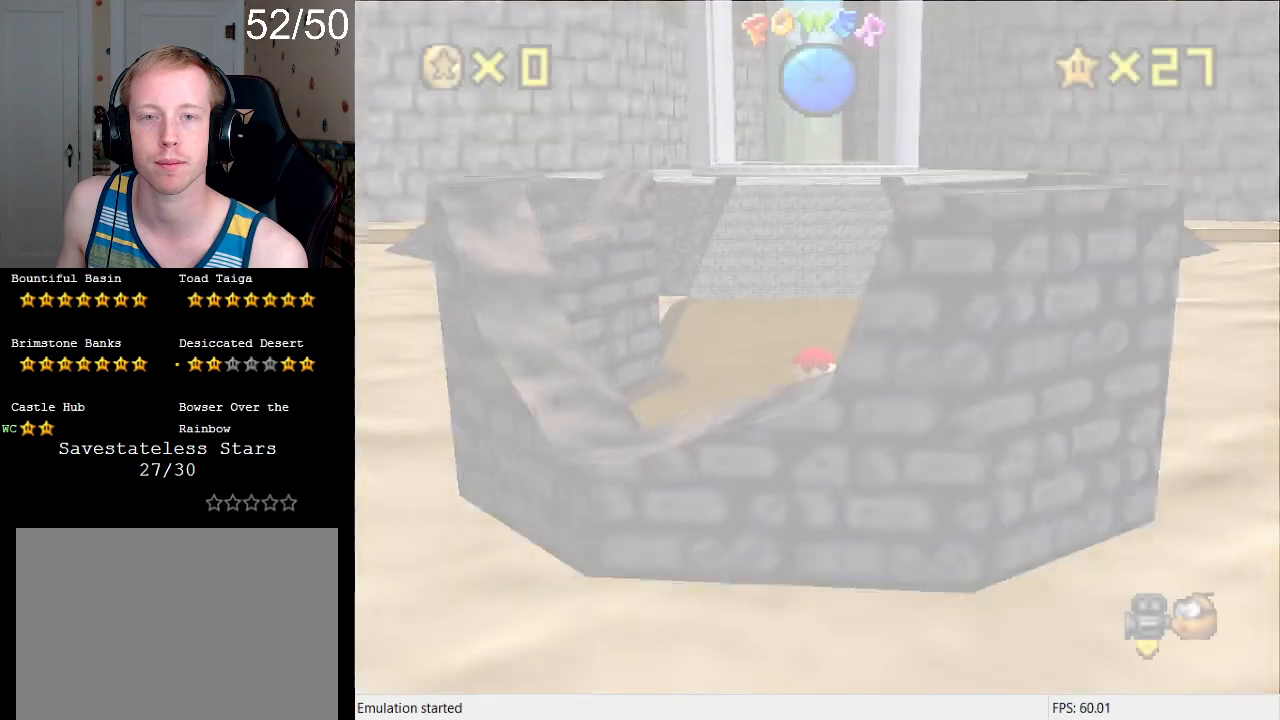
{"buttons": [], "left_stick": "up", "right_stick": "center", "events": [[267, "left_stick", "up"]]}
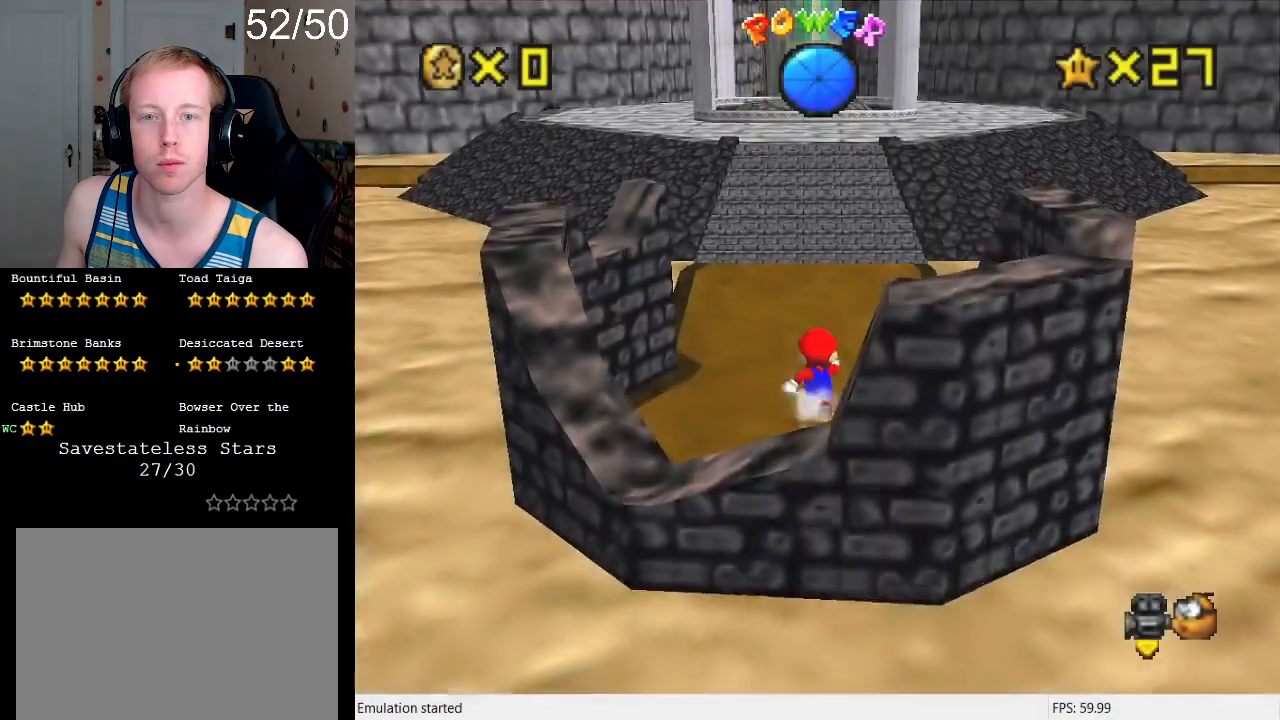
{"buttons": [], "left_stick": "up", "right_stick": "center", "events": [[233, "CROSS", "down"], [400, "CROSS", "up"]]}
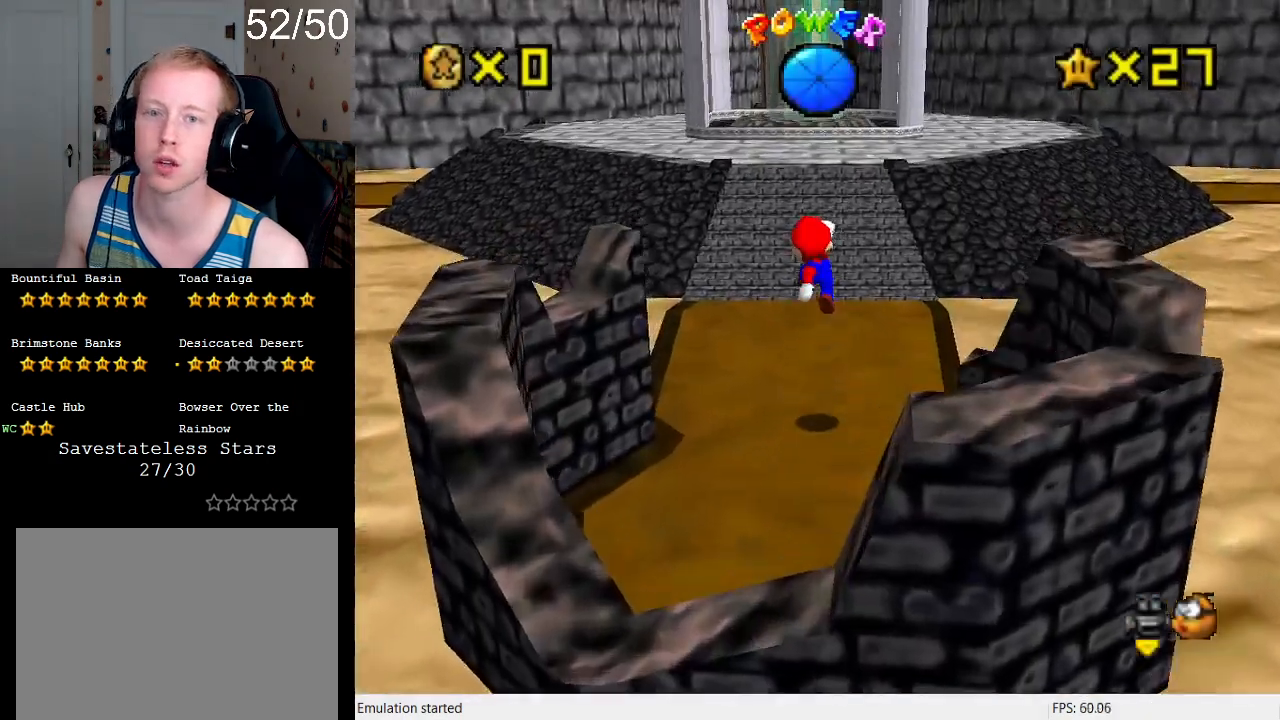
{"buttons": ["CROSS", "SQUARE"], "left_stick": "up", "right_stick": "center", "events": [[300, "SQUARE", "down"], [367, "SQUARE", "up"], [433, "CROSS", "down"], [500, "SQUARE", "down"]]}
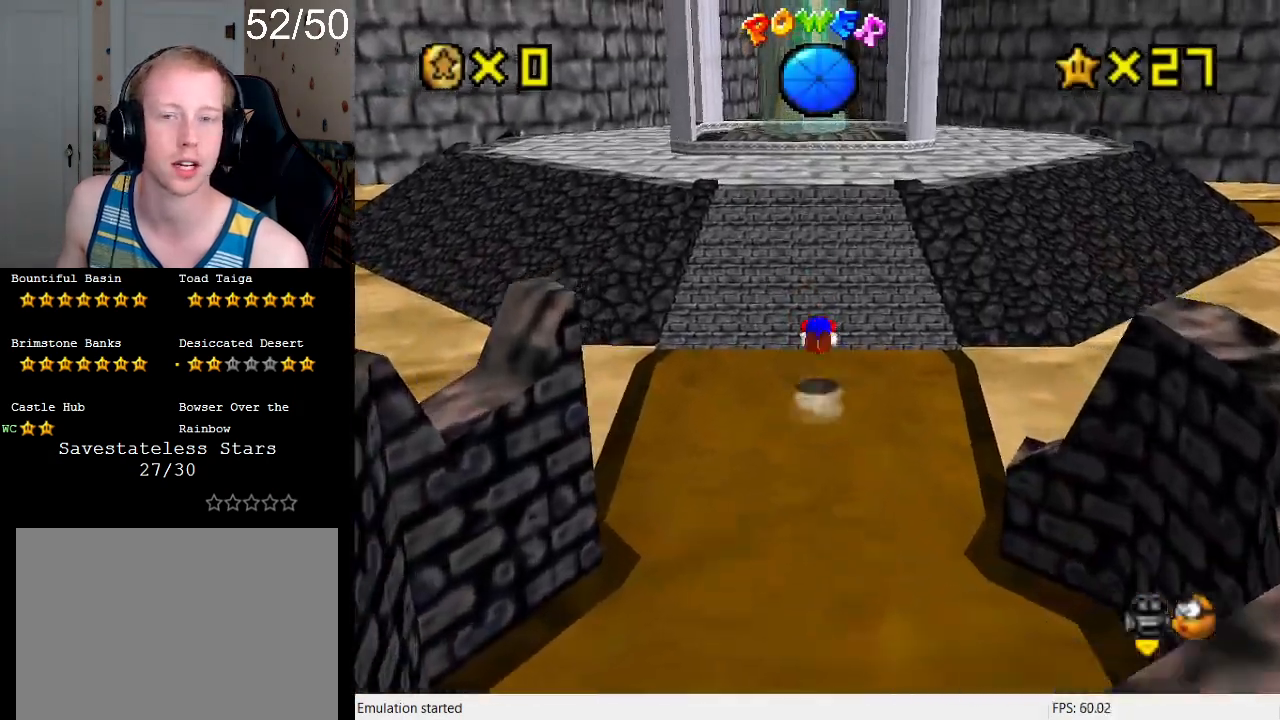
{"buttons": [], "left_stick": "up", "right_stick": "center", "events": [[167, "SQUARE", "up"], [200, "CROSS", "up"]]}
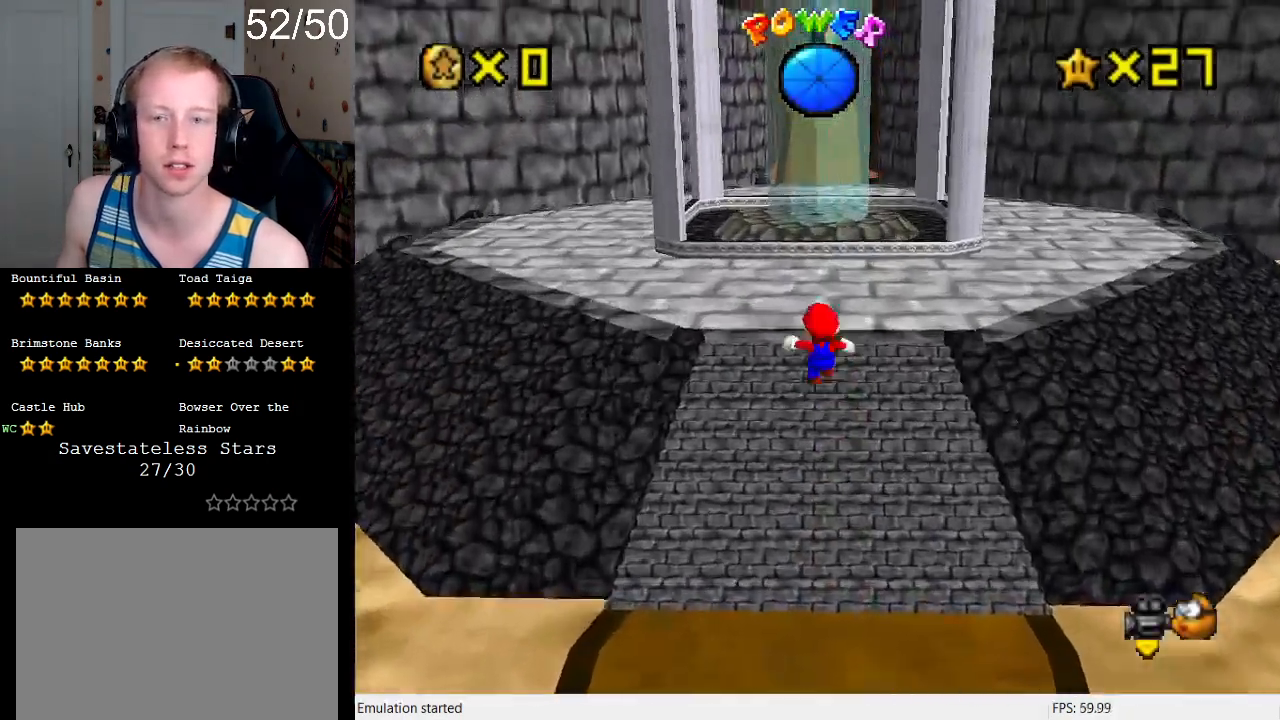
{"buttons": [], "left_stick": "up", "right_stick": "center", "events": [[33, "left_stick", "up-left"], [400, "left_stick", "up"]]}
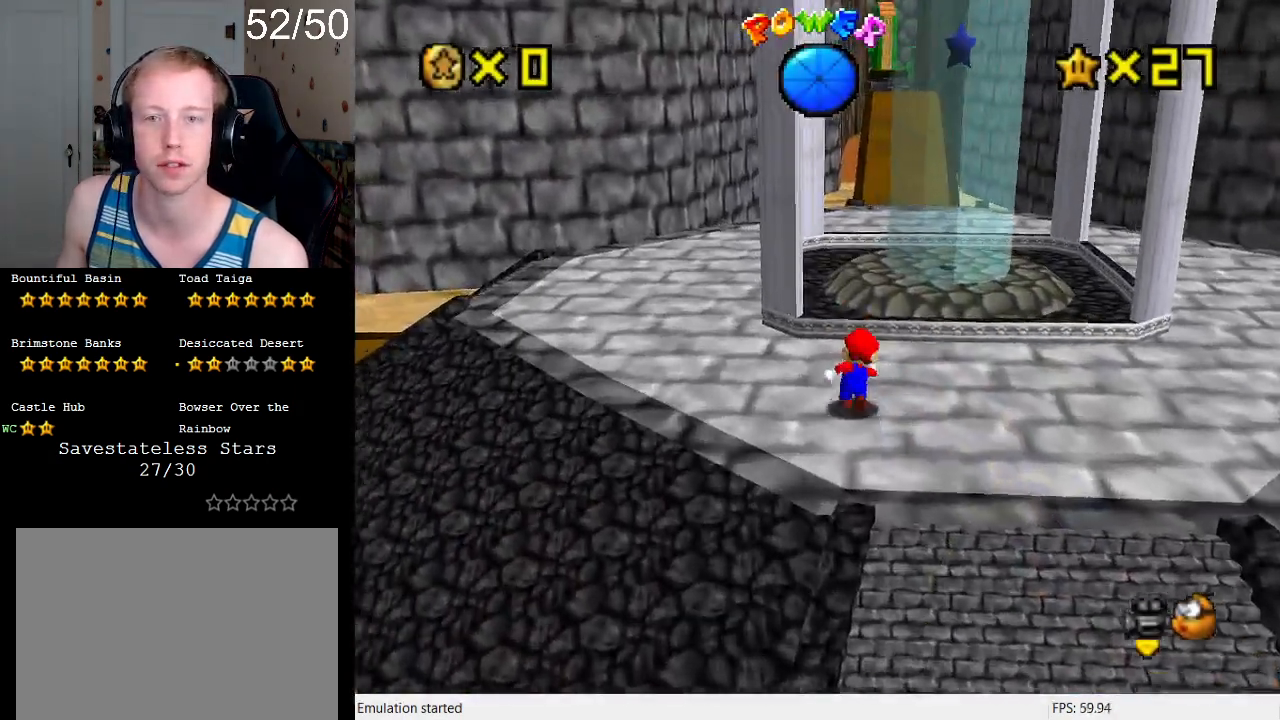
{"buttons": ["SQUARE"], "left_stick": "up", "right_stick": "center", "events": [[33, "CROSS", "down"], [267, "CROSS", "up"], [367, "SQUARE", "down"]]}
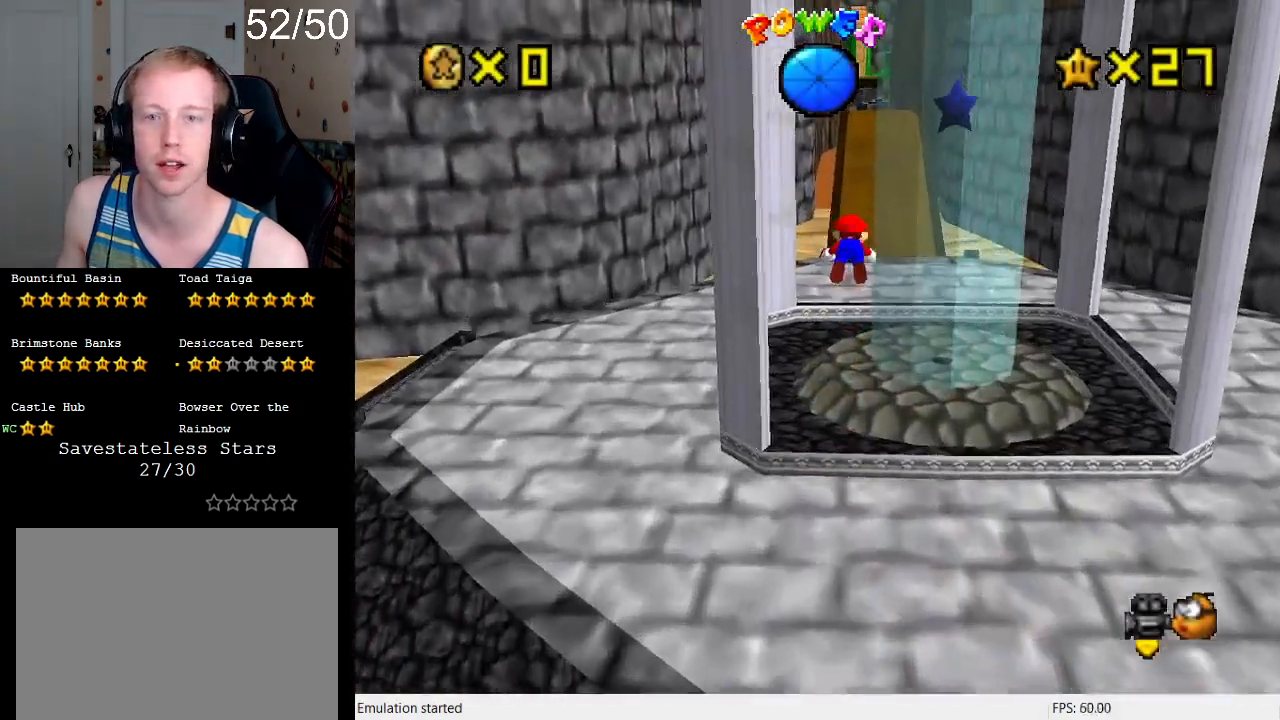
{"buttons": ["CROSS", "SQUARE"], "left_stick": "up-right", "right_stick": "center", "events": [[100, "SQUARE", "up"], [400, "CROSS", "down"], [400, "SQUARE", "down"], [467, "left_stick", "up-right"]]}
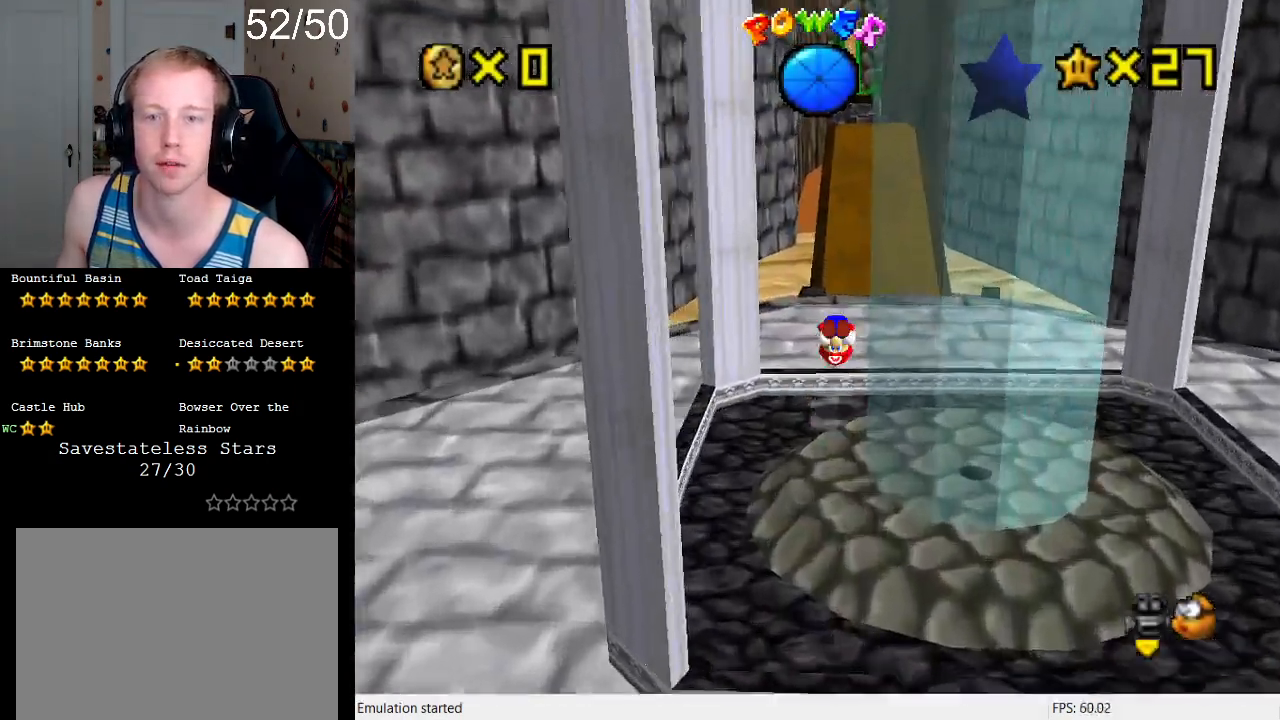
{"buttons": [], "left_stick": "up", "right_stick": "center", "events": [[67, "SQUARE", "up"], [100, "CROSS", "up"], [467, "left_stick", "up"]]}
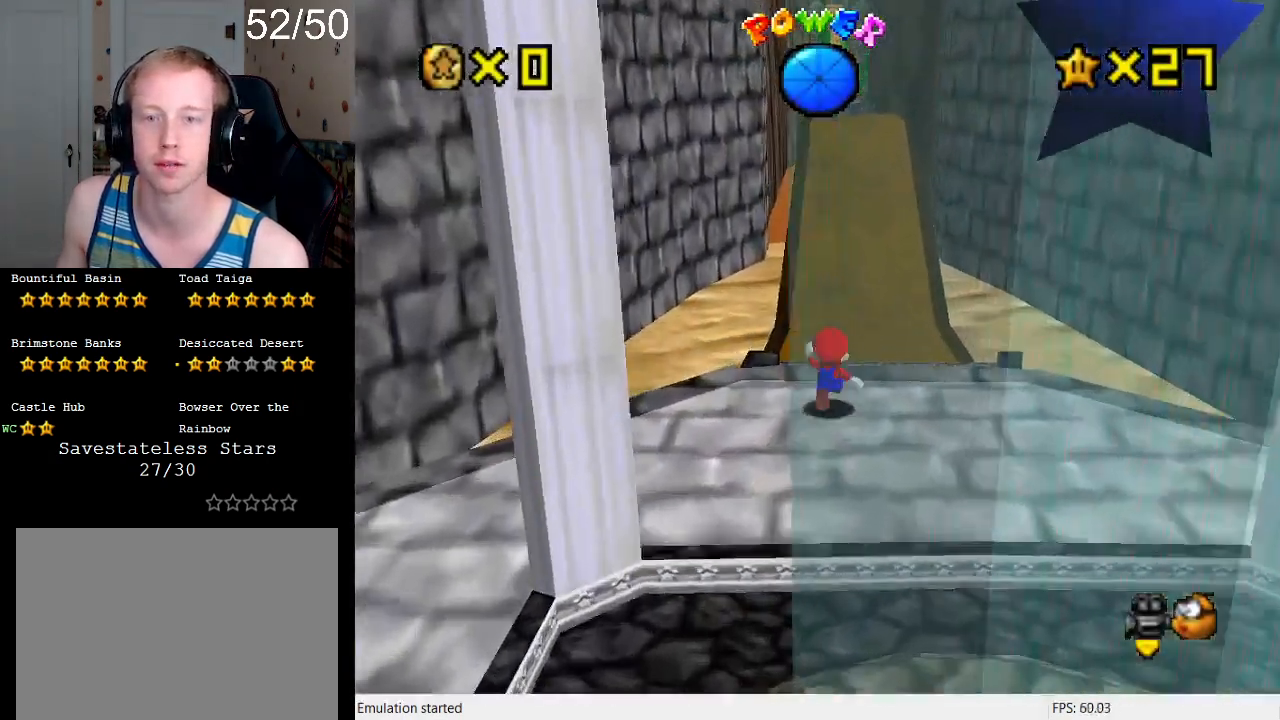
{"buttons": ["SQUARE"], "left_stick": "up-right", "right_stick": "center", "events": [[67, "CROSS", "down"], [200, "CROSS", "up"], [267, "SQUARE", "down"], [267, "left_stick", "up-right"]]}
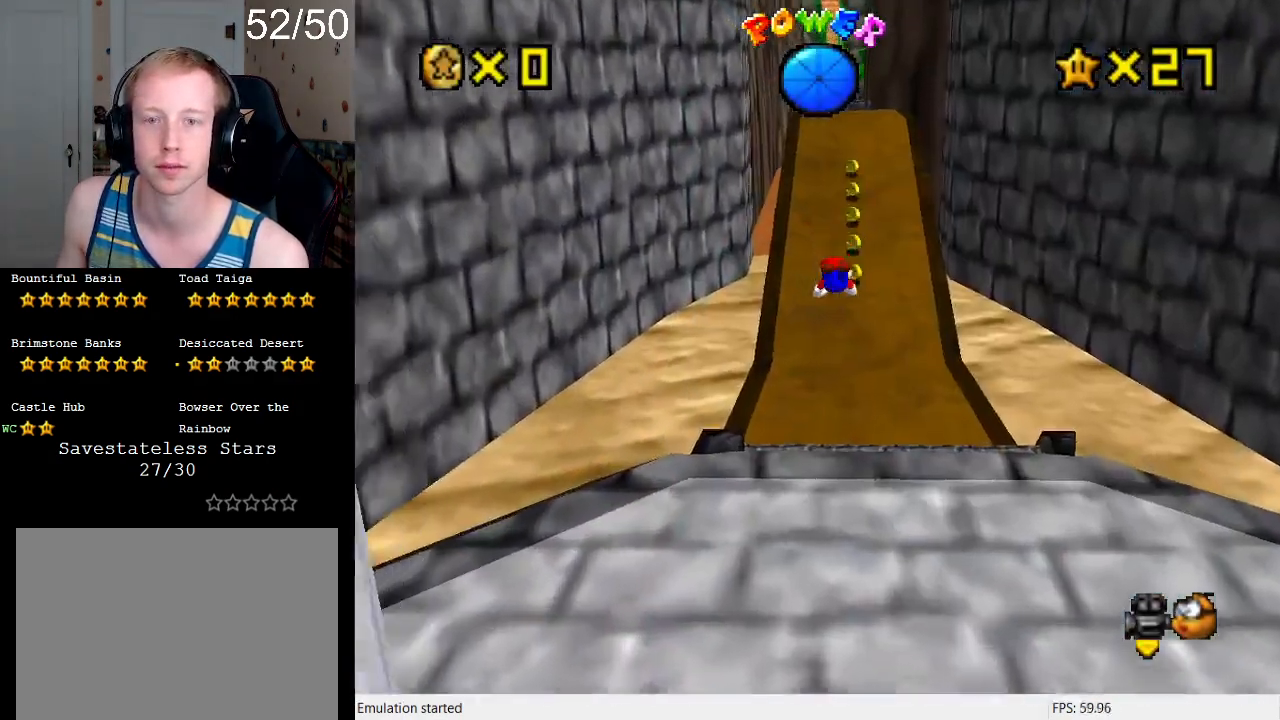
{"buttons": ["CROSS", "SQUARE"], "left_stick": "up-right", "right_stick": "center", "events": [[33, "SQUARE", "up"], [400, "CROSS", "down"], [433, "SQUARE", "down"]]}
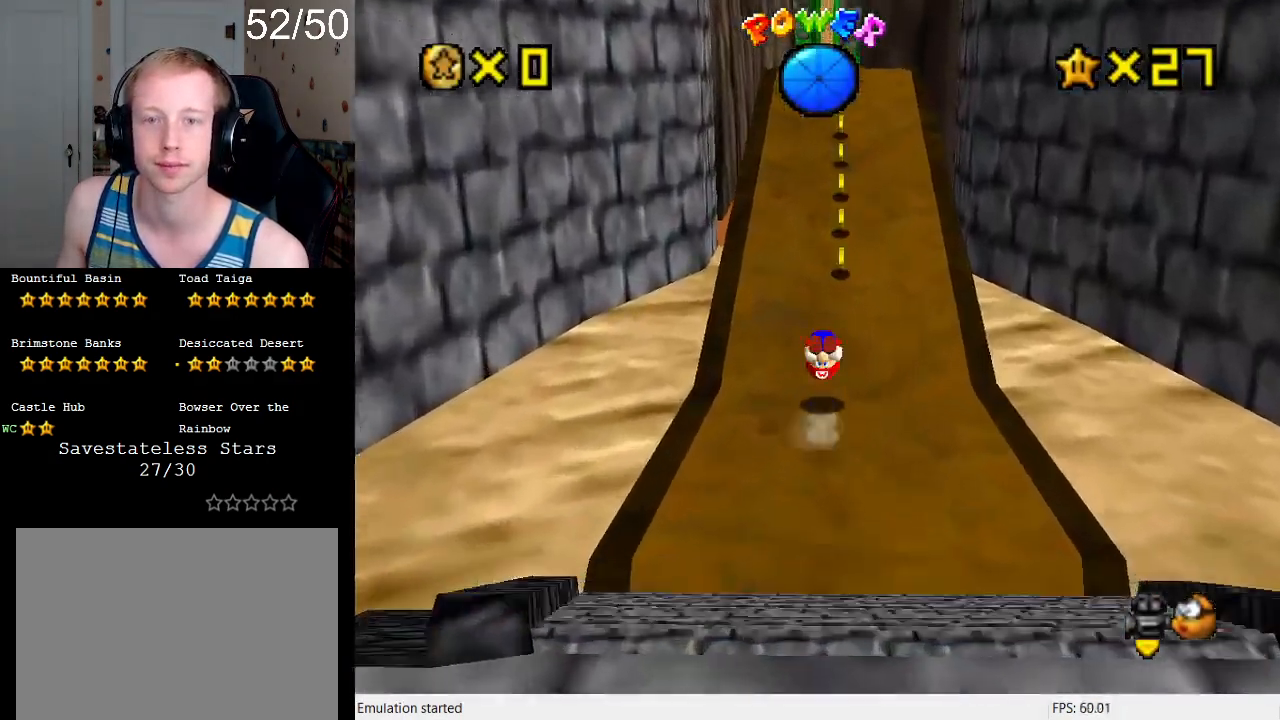
{"buttons": [], "left_stick": "up", "right_stick": "center", "events": [[67, "SQUARE", "up"], [100, "CROSS", "up"], [267, "left_stick", "up"]]}
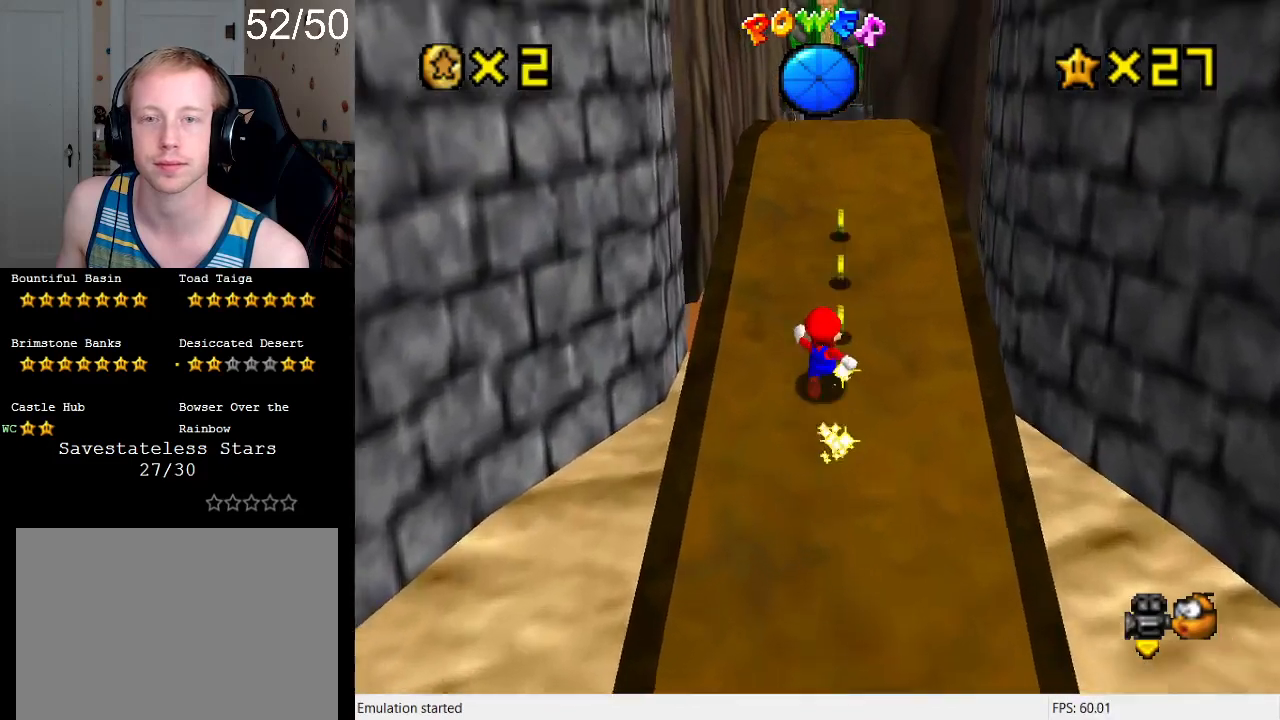
{"buttons": [], "left_stick": "up", "right_stick": "center", "events": []}
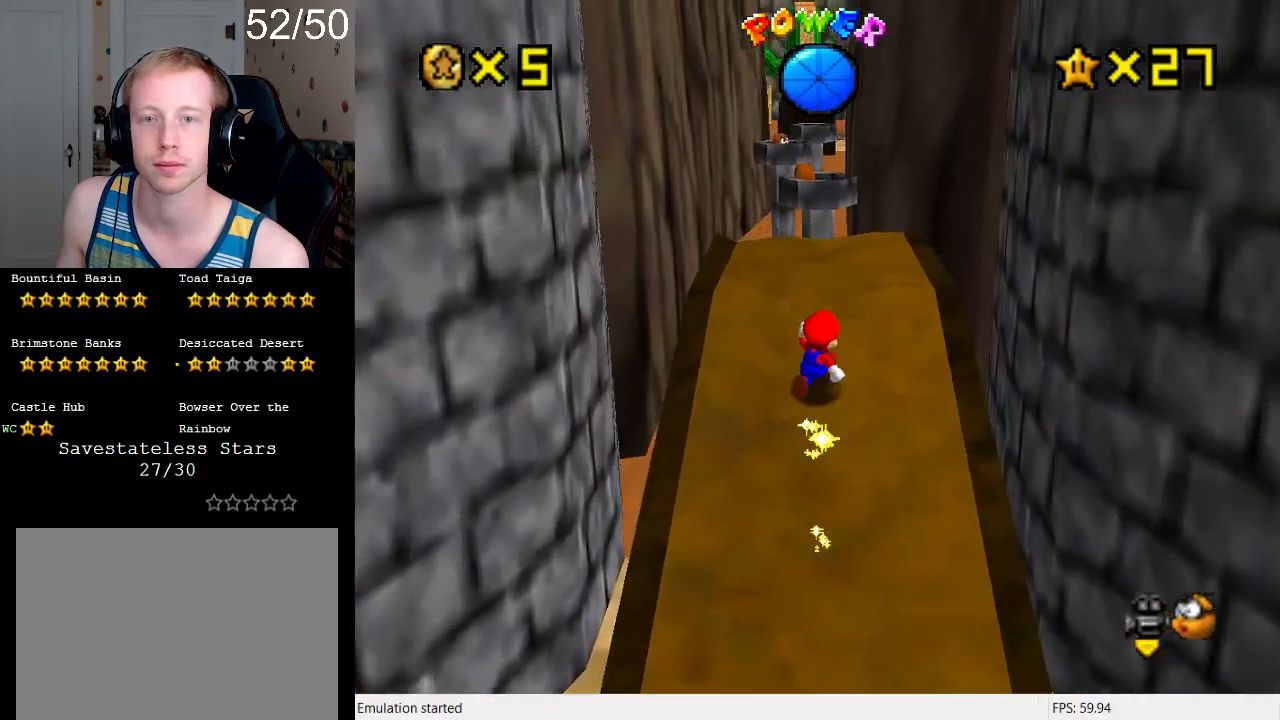
{"buttons": ["CROSS", "L2"], "left_stick": "up", "right_stick": "center", "events": [[467, "L2", "down"], [500, "CROSS", "down"]]}
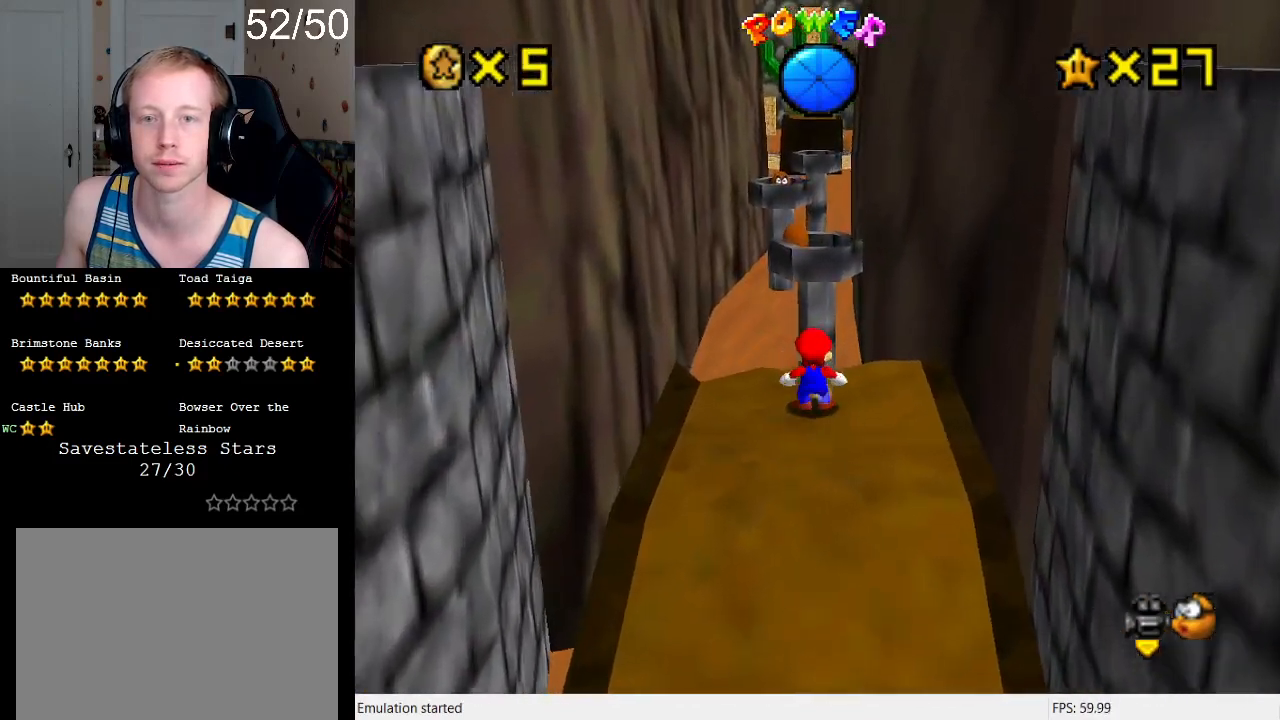
{"buttons": [], "left_stick": "up", "right_stick": "center", "events": [[200, "CROSS", "up"], [267, "L2", "up"]]}
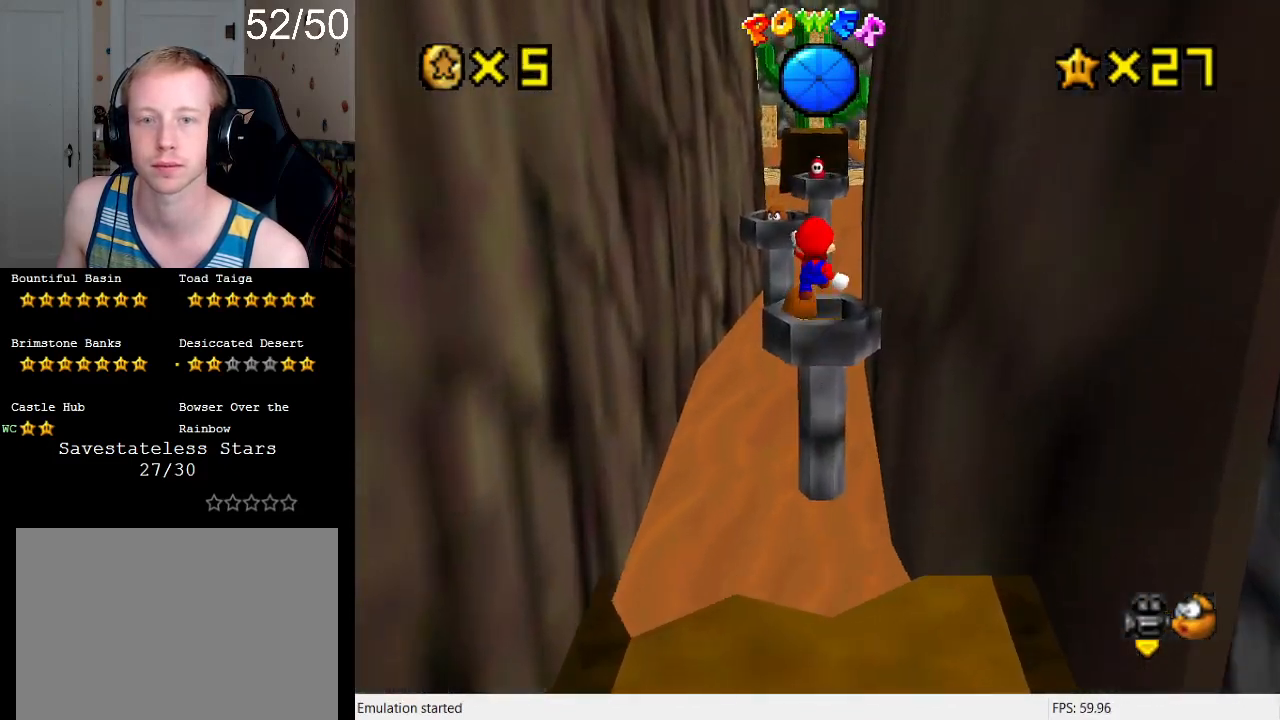
{"buttons": [], "left_stick": "up-left", "right_stick": "center", "events": [[200, "left_stick", "down"], [300, "left_stick", "center"], [500, "left_stick", "up-left"]]}
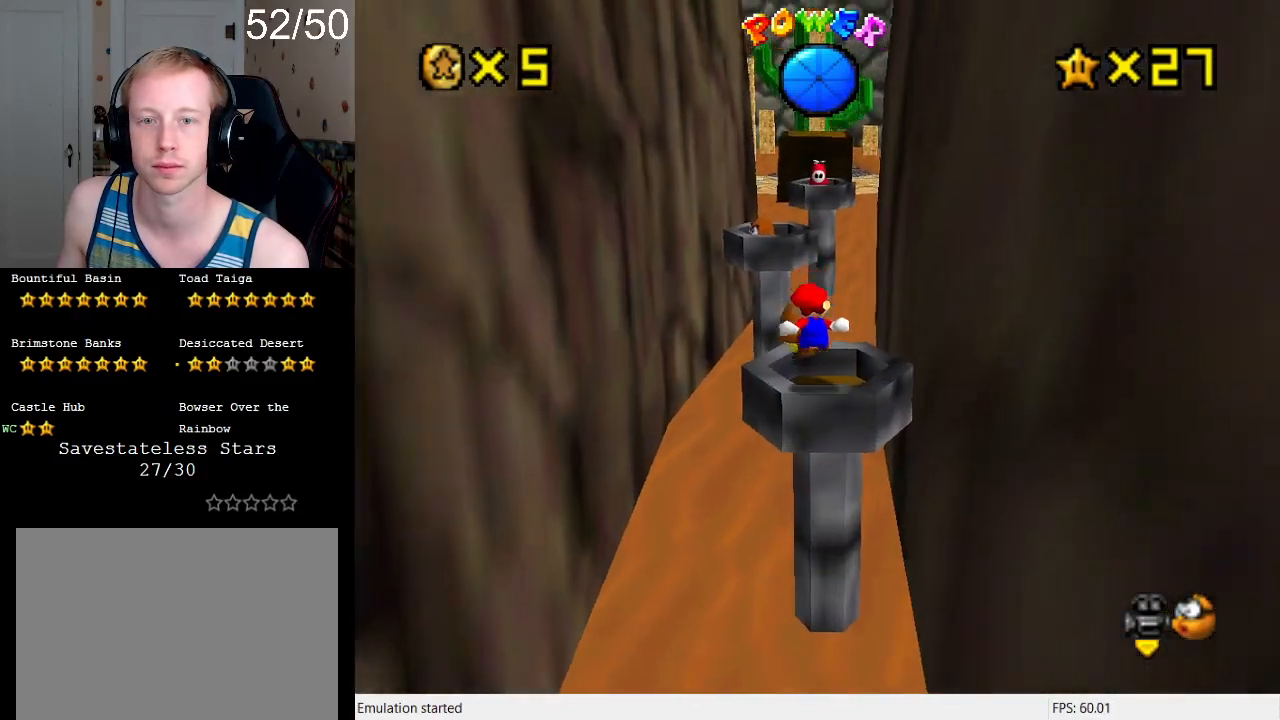
{"buttons": [], "left_stick": "up-left", "right_stick": "center", "events": []}
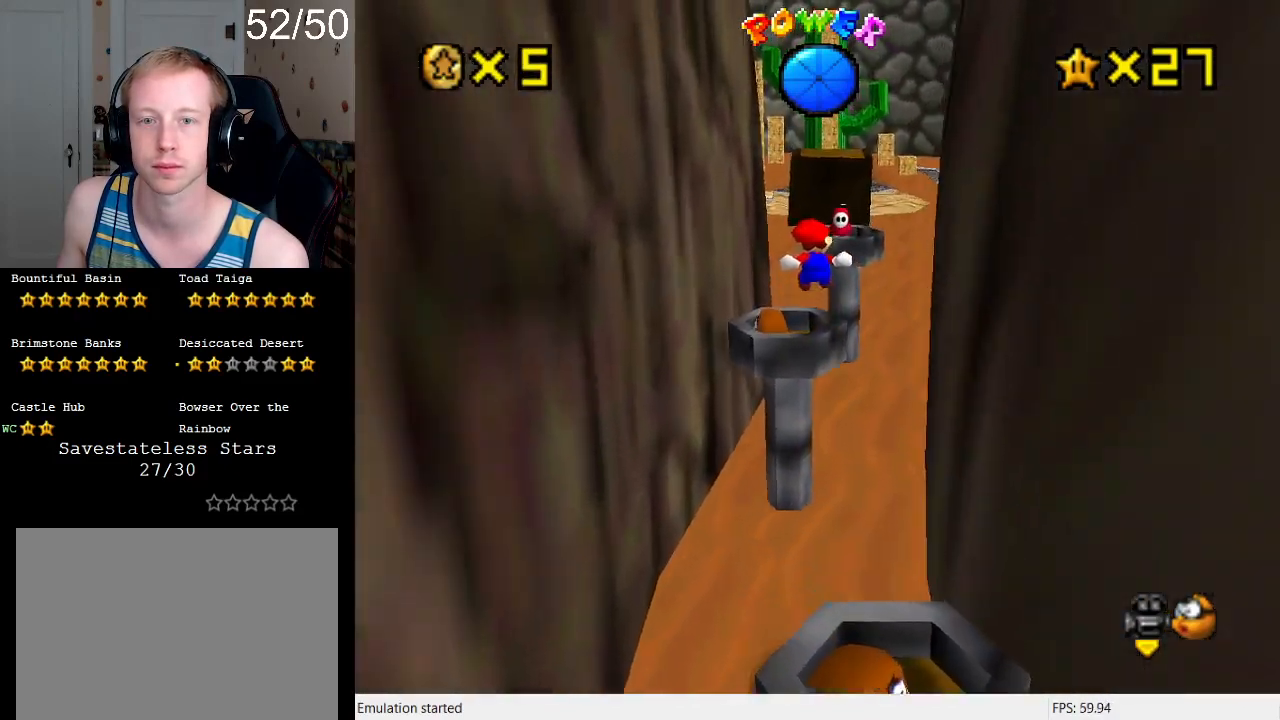
{"buttons": [], "left_stick": "down-left", "right_stick": "center", "events": [[200, "left_stick", "down-left"]]}
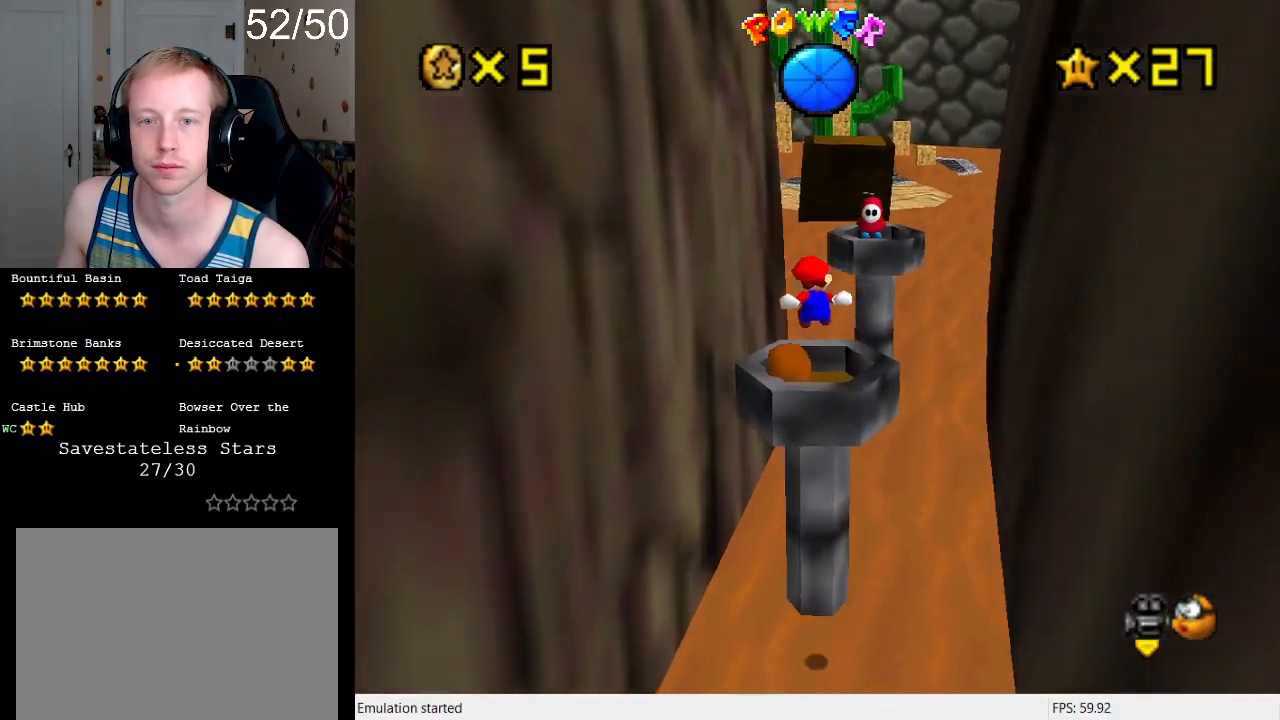
{"buttons": [], "left_stick": "up-right", "right_stick": "center", "events": [[100, "left_stick", "right"], [167, "left_stick", "up-right"]]}
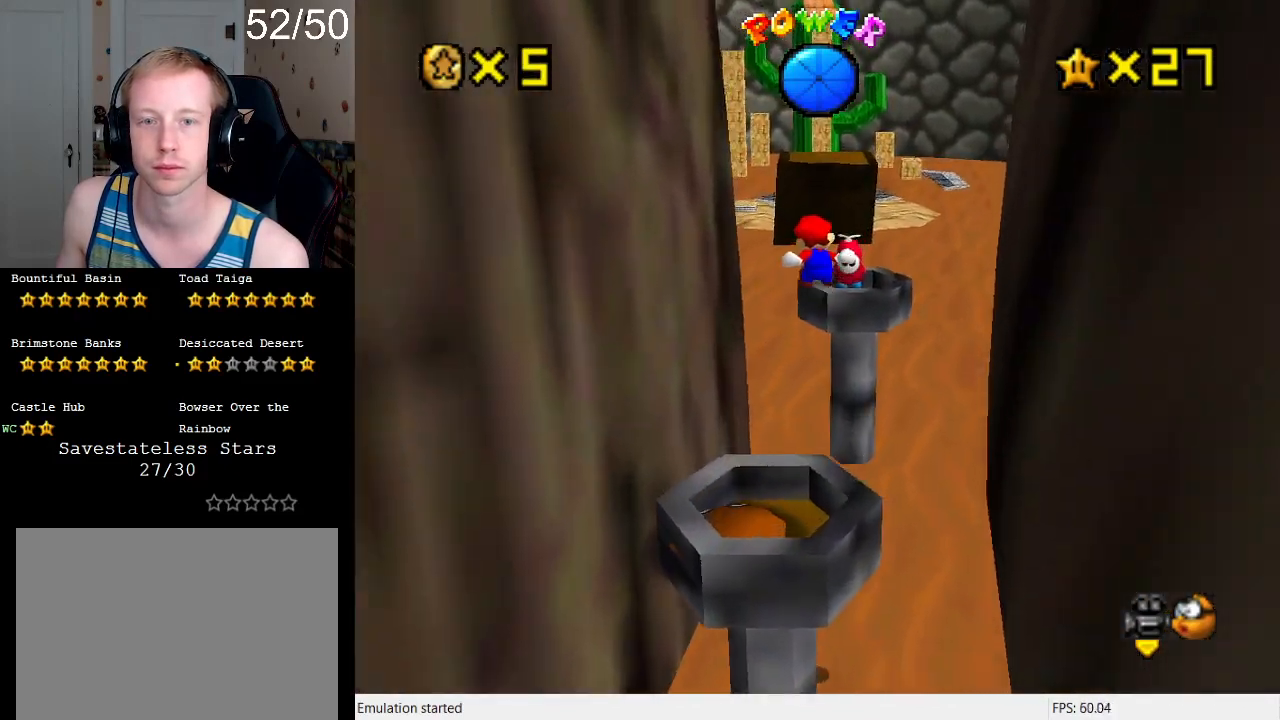
{"buttons": [], "left_stick": "up", "right_stick": "center", "events": [[400, "left_stick", "up"]]}
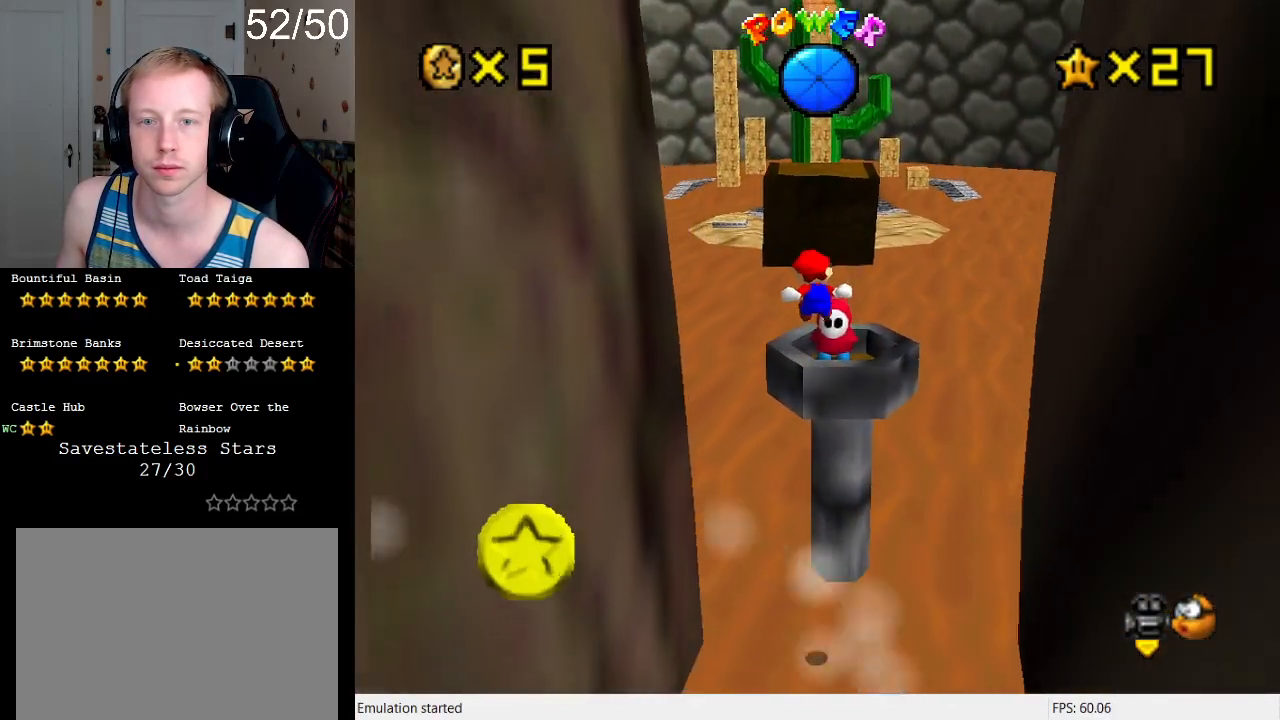
{"buttons": [], "left_stick": "up", "right_stick": "center", "events": []}
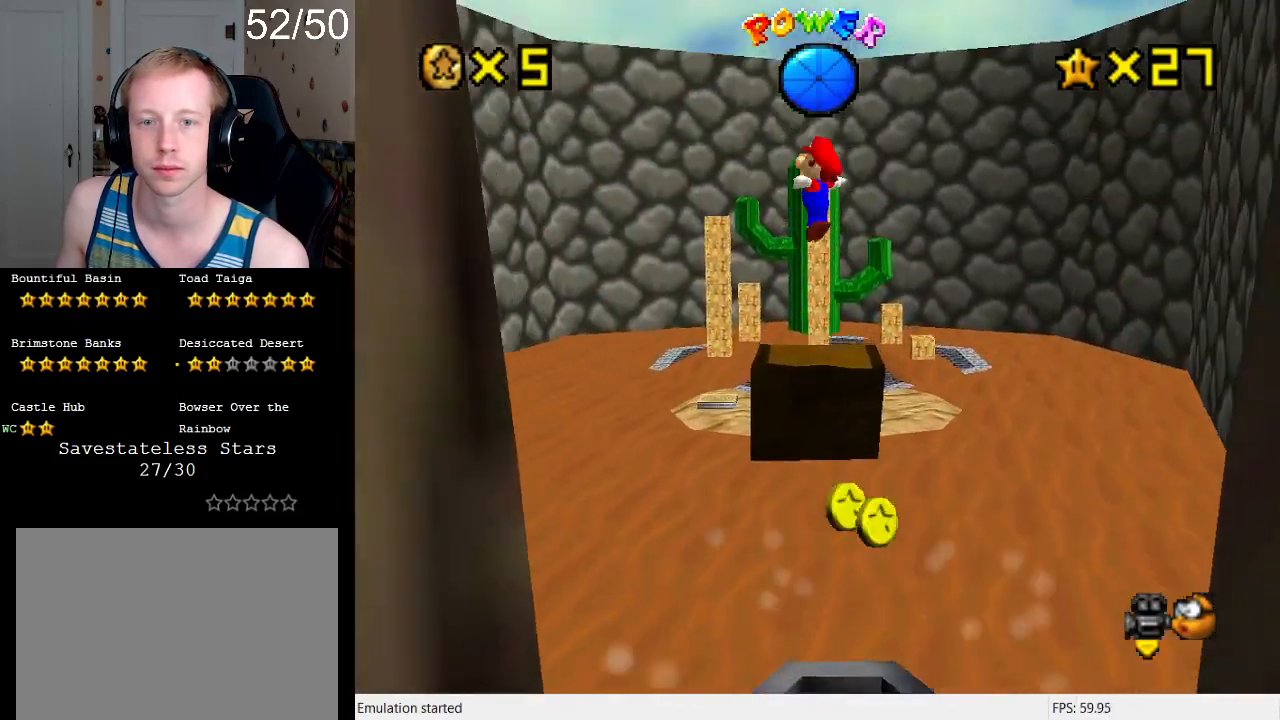
{"buttons": ["CROSS"], "left_stick": "up", "right_stick": "center", "events": [[433, "CROSS", "down"]]}
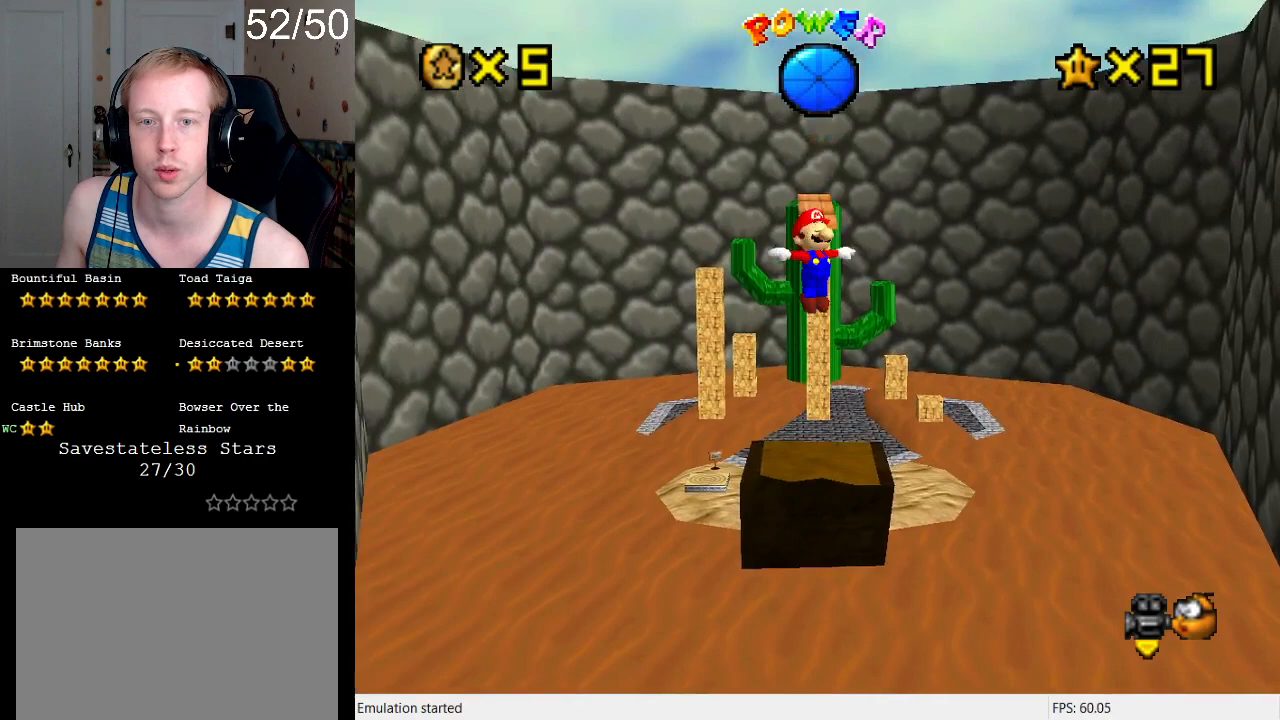
{"buttons": ["CROSS"], "left_stick": "up", "right_stick": "center", "events": []}
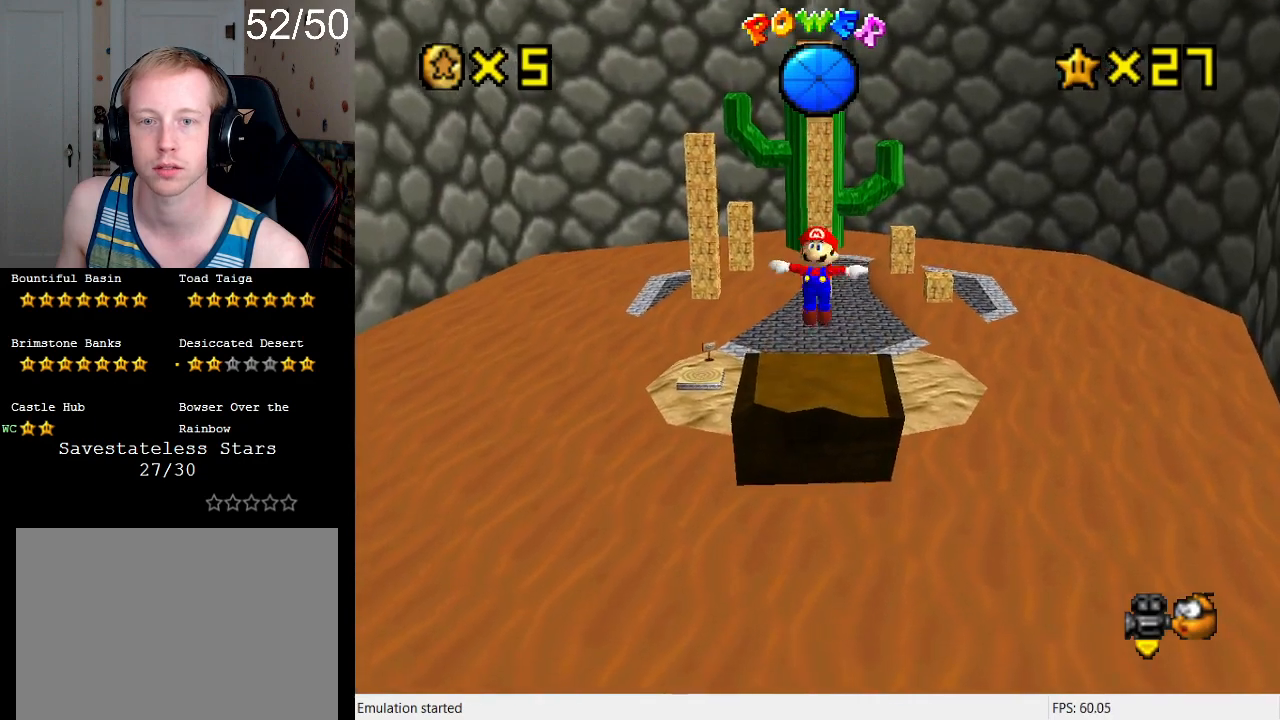
{"buttons": ["CROSS"], "left_stick": "up", "right_stick": "center", "events": []}
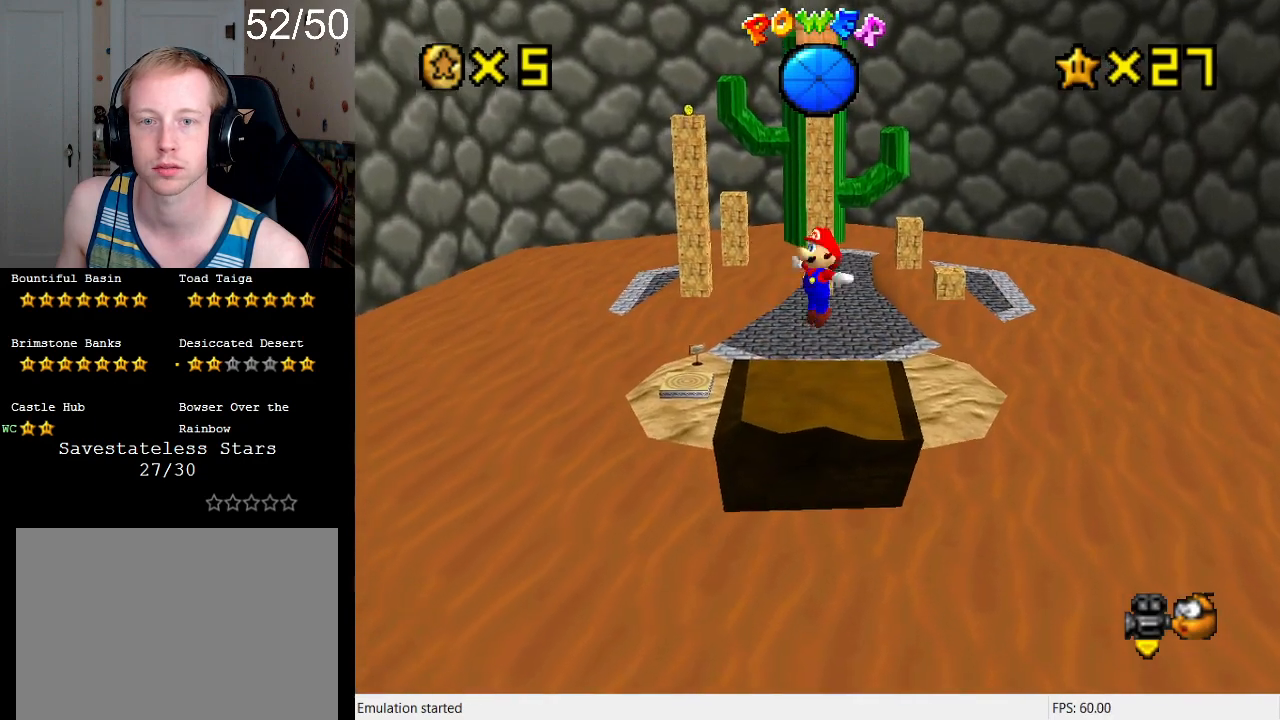
{"buttons": ["CROSS"], "left_stick": "up-right", "right_stick": "center", "events": [[400, "left_stick", "up-right"]]}
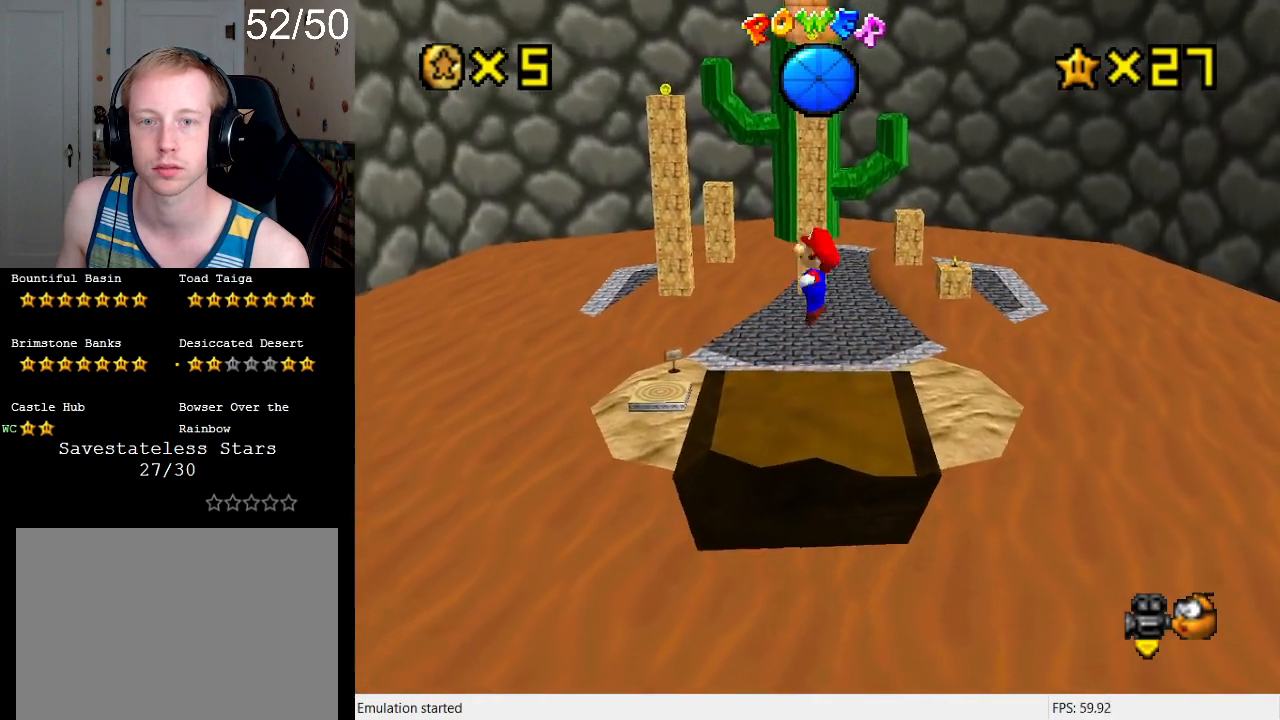
{"buttons": ["CROSS"], "left_stick": "up-right", "right_stick": "center", "events": []}
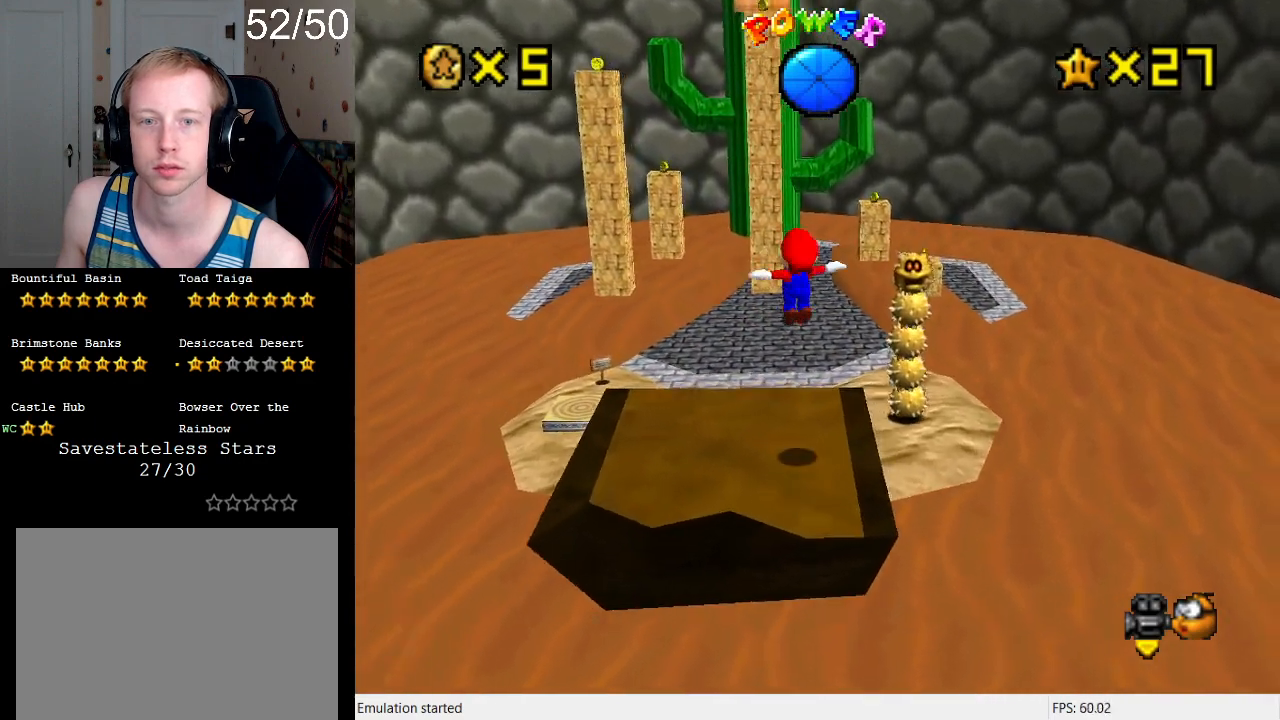
{"buttons": ["CROSS"], "left_stick": "up-right", "right_stick": "center", "events": []}
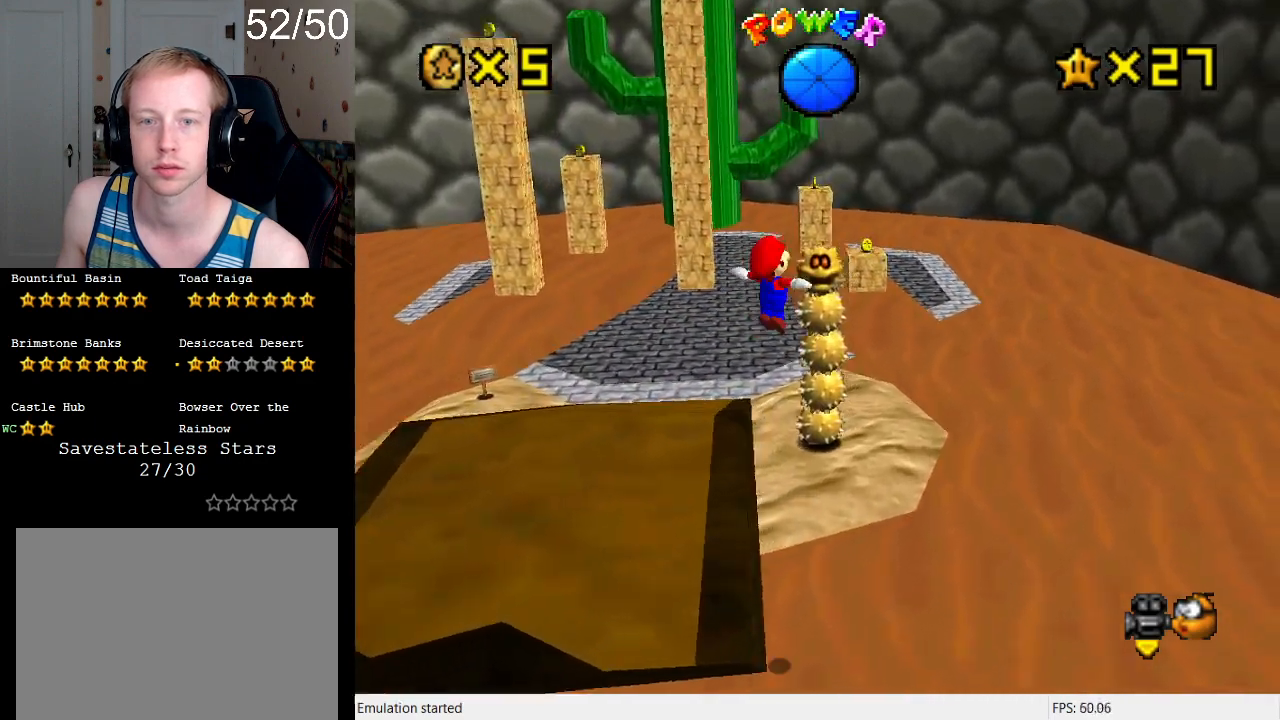
{"buttons": ["CROSS"], "left_stick": "up", "right_stick": "center", "events": [[33, "left_stick", "up"]]}